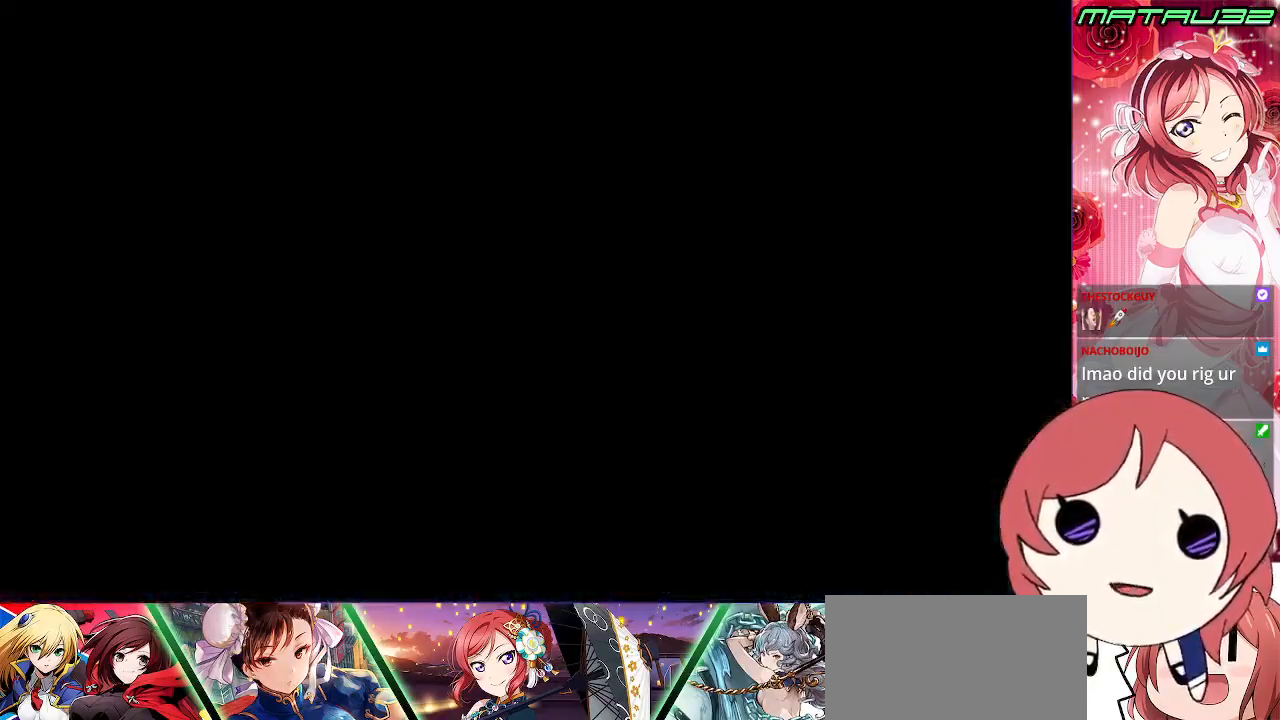
Gameplay with a controller (PlayStation layout); each line is a JSON object with the inputs held at the frame after it. "events" lists button and stick changes between this image and that frame as [ms after this image, input, new state], when the widget could be followed in between. Not read: L3 R3.
{"buttons": ["CROSS", "SQUARE", "DPAD_RIGHT"], "events": [[67, "SQUARE", "up"], [283, "TRIANGLE", "down"], [367, "DPAD_RIGHT", "down"], [400, "SQUARE", "down"], [417, "CROSS", "down"], [467, "TRIANGLE", "up"]]}
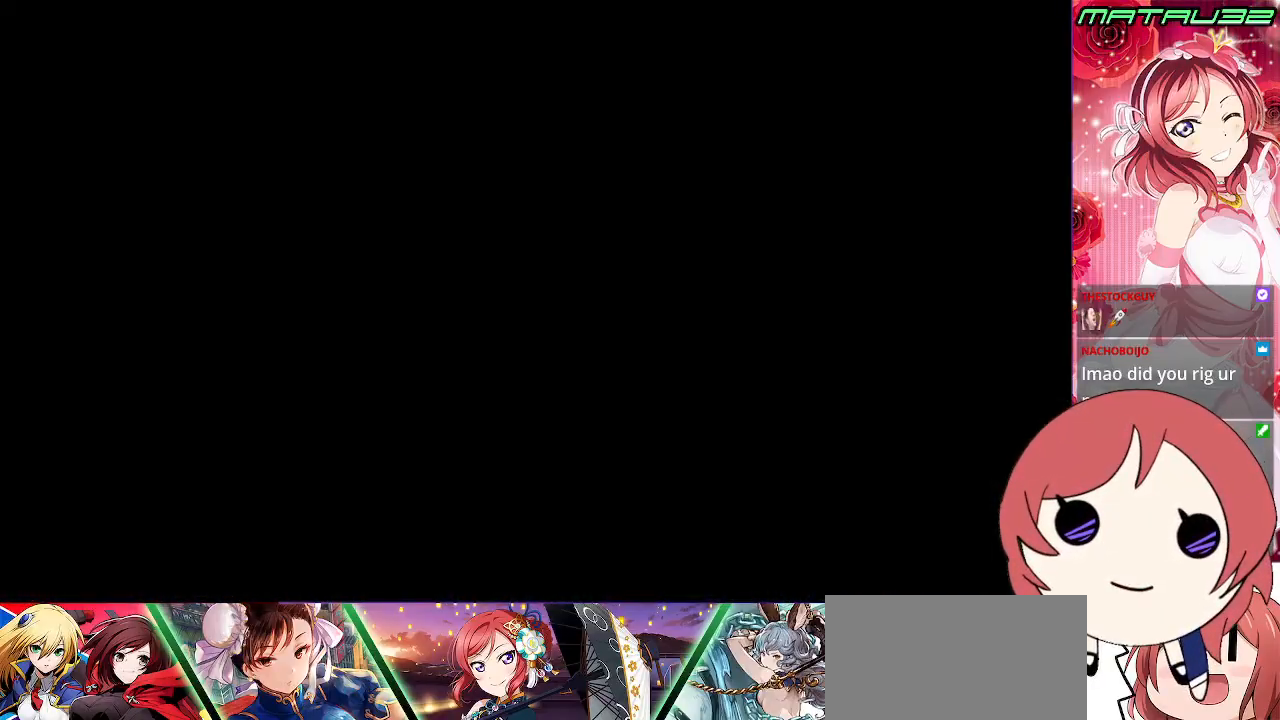
{"buttons": ["TRIANGLE", "R1", "DPAD_DOWN", "DPAD_LEFT"], "events": [[67, "SQUARE", "up"], [83, "CROSS", "up"], [217, "DPAD_DOWN", "down"], [300, "DPAD_RIGHT", "up"], [350, "R1", "down"], [450, "DPAD_LEFT", "down"], [500, "TRIANGLE", "down"]]}
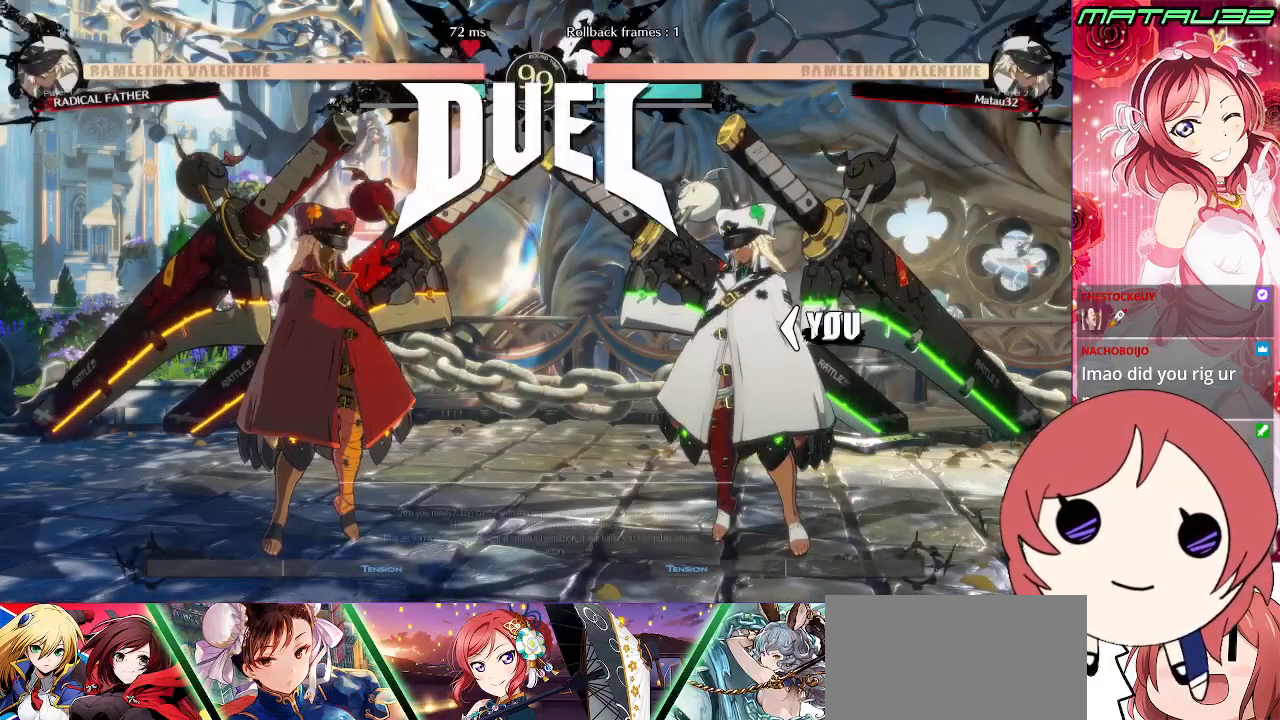
{"buttons": ["SQUARE", "DPAD_DOWN"], "events": [[50, "SQUARE", "down"], [183, "DPAD_LEFT", "up"], [367, "R1", "up"], [433, "TRIANGLE", "up"]]}
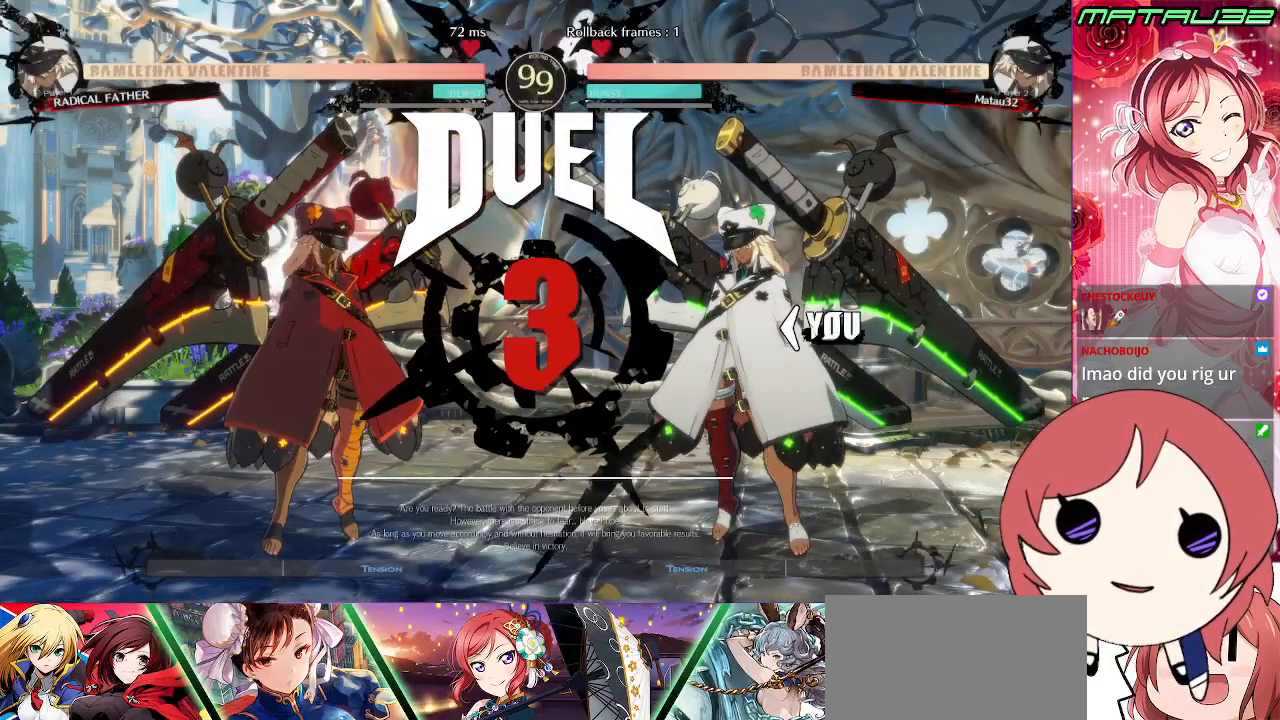
{"buttons": ["SQUARE", "TRIANGLE", "R1"], "events": [[17, "DPAD_DOWN", "up"], [50, "SQUARE", "up"], [167, "DPAD_LEFT", "down"], [200, "DPAD_DOWN", "down"], [200, "R1", "down"], [283, "TRIANGLE", "down"], [367, "SQUARE", "down"], [383, "DPAD_LEFT", "up"], [500, "DPAD_DOWN", "up"]]}
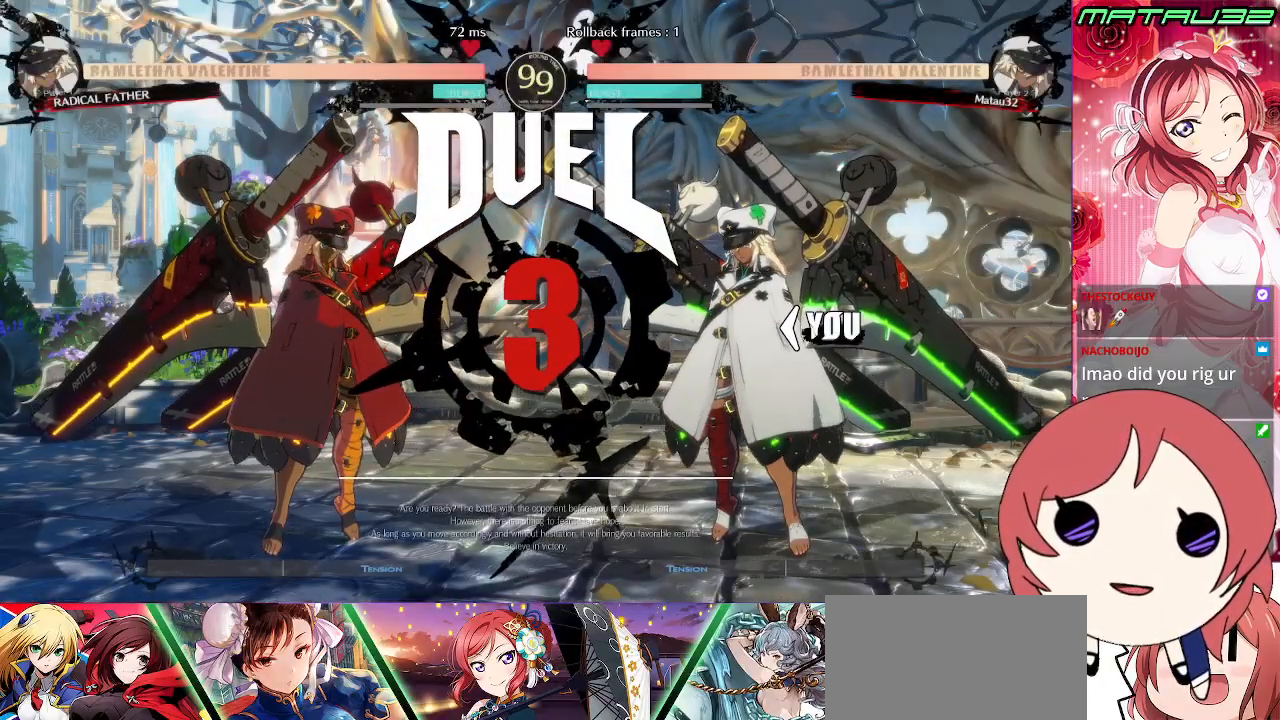
{"buttons": ["SQUARE", "R1"], "events": [[50, "DPAD_RIGHT", "down"], [200, "TRIANGLE", "up"], [317, "DPAD_DOWN", "down"], [400, "DPAD_RIGHT", "up"], [483, "DPAD_DOWN", "up"]]}
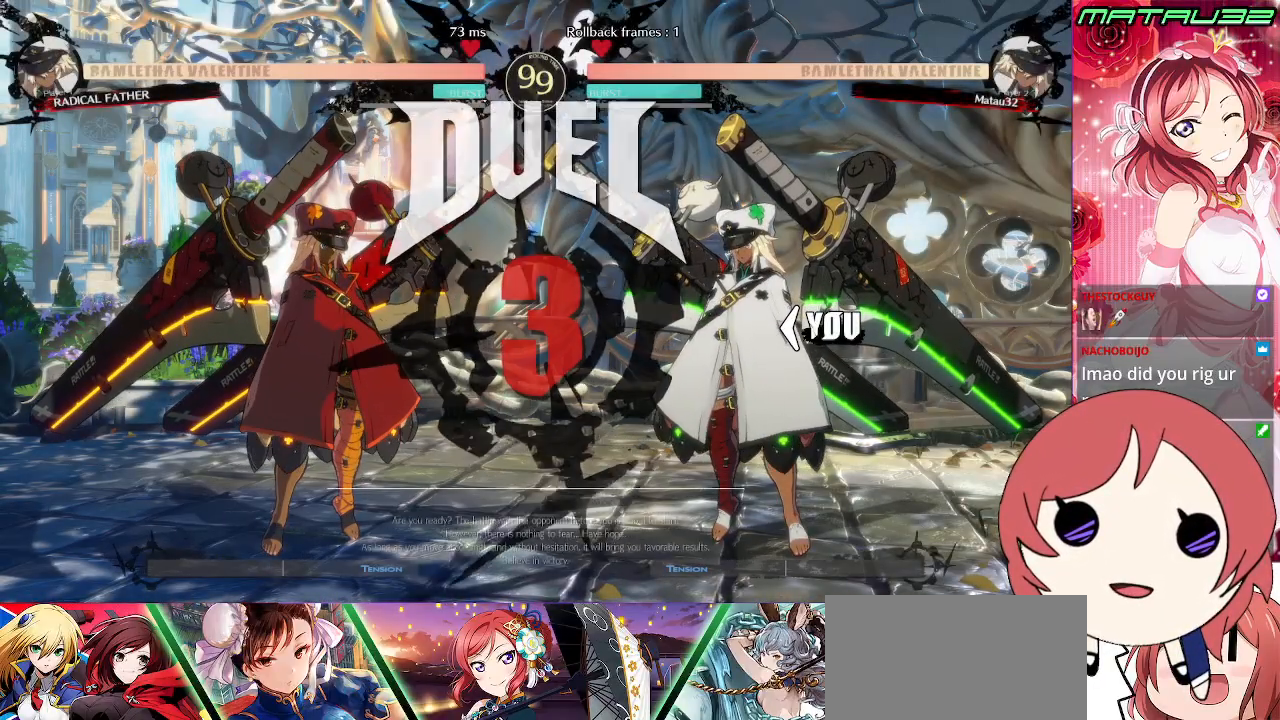
{"buttons": ["DPAD_DOWN", "DPAD_LEFT"], "events": [[17, "SQUARE", "up"], [83, "DPAD_LEFT", "down"], [217, "DPAD_DOWN", "down"], [217, "R1", "up"]]}
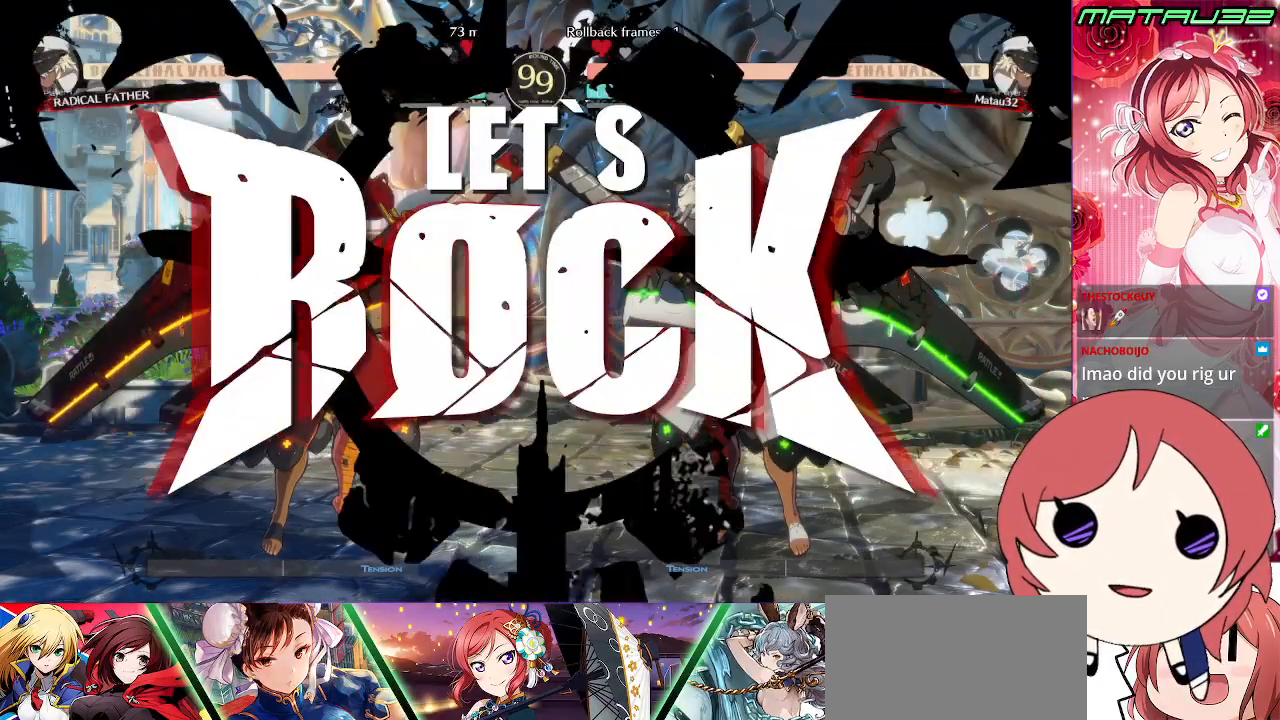
{"buttons": ["DPAD_UP"], "events": [[67, "DPAD_DOWN", "up"], [67, "DPAD_UP", "down"], [300, "DPAD_LEFT", "up"]]}
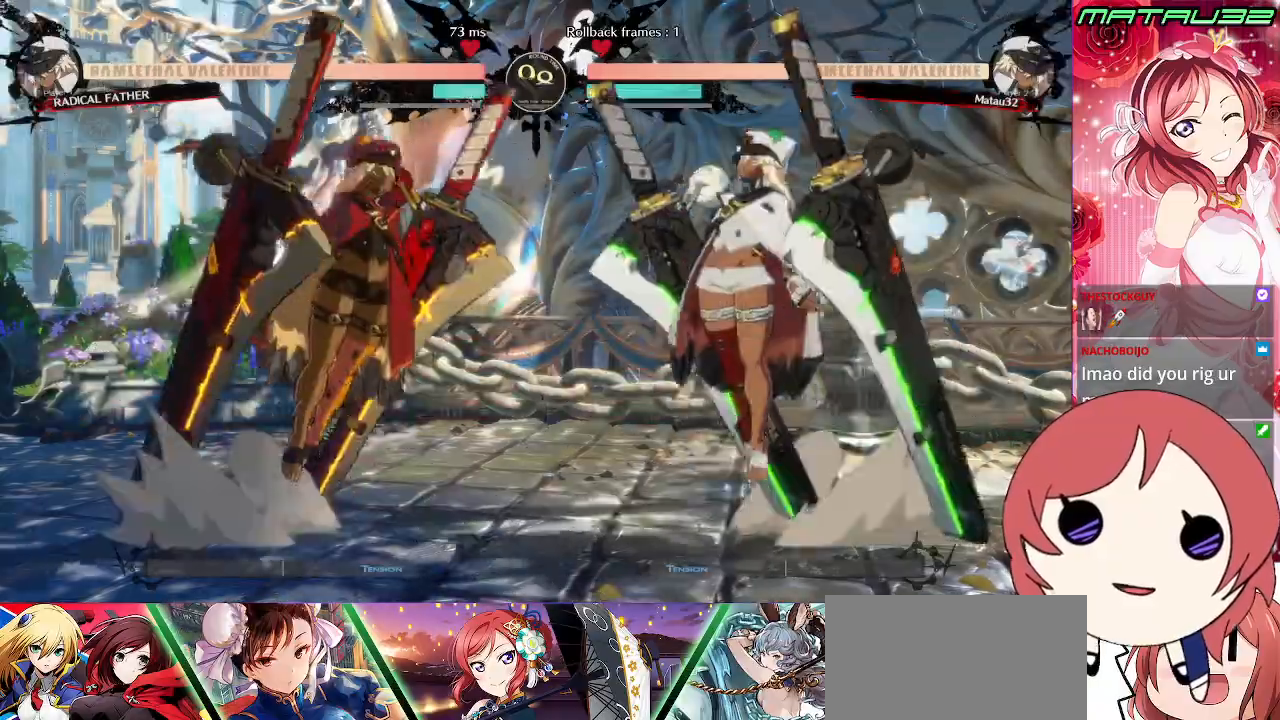
{"buttons": ["DPAD_RIGHT"], "events": [[100, "DPAD_RIGHT", "down"], [167, "DPAD_UP", "up"], [267, "TRIANGLE", "down"], [333, "TRIANGLE", "up"]]}
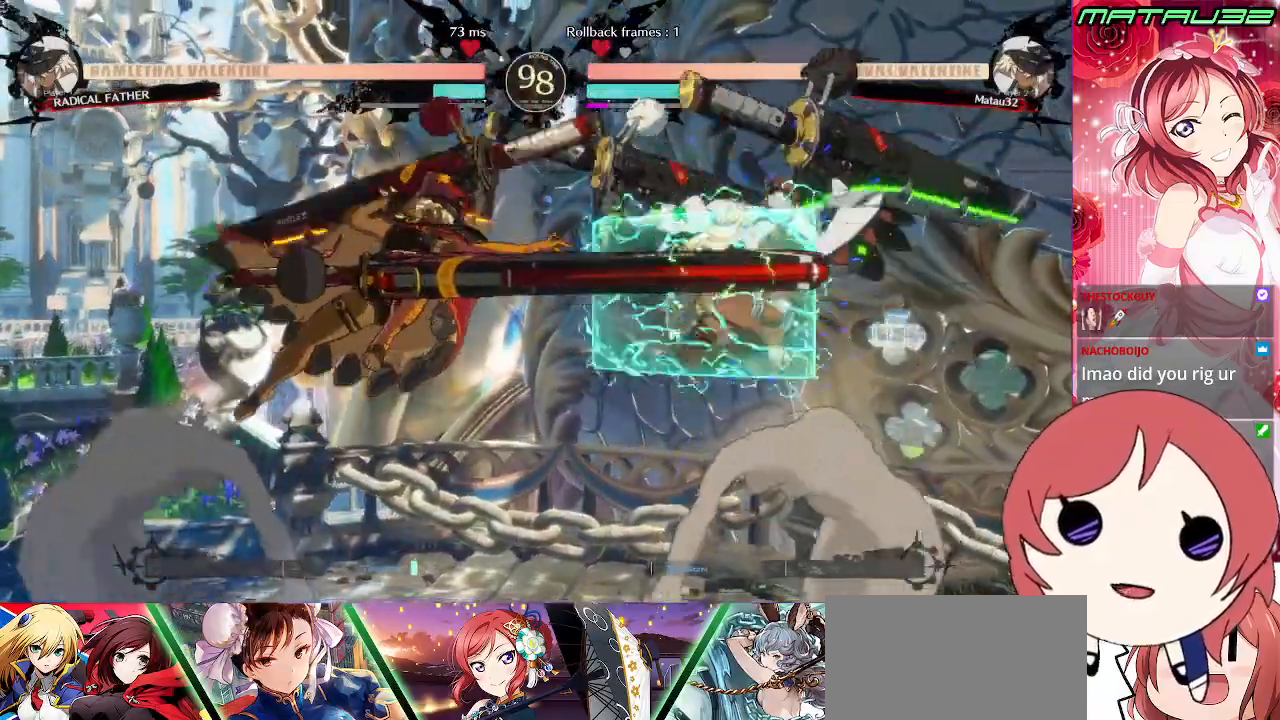
{"buttons": ["DPAD_UP", "DPAD_RIGHT"], "events": [[400, "DPAD_UP", "down"]]}
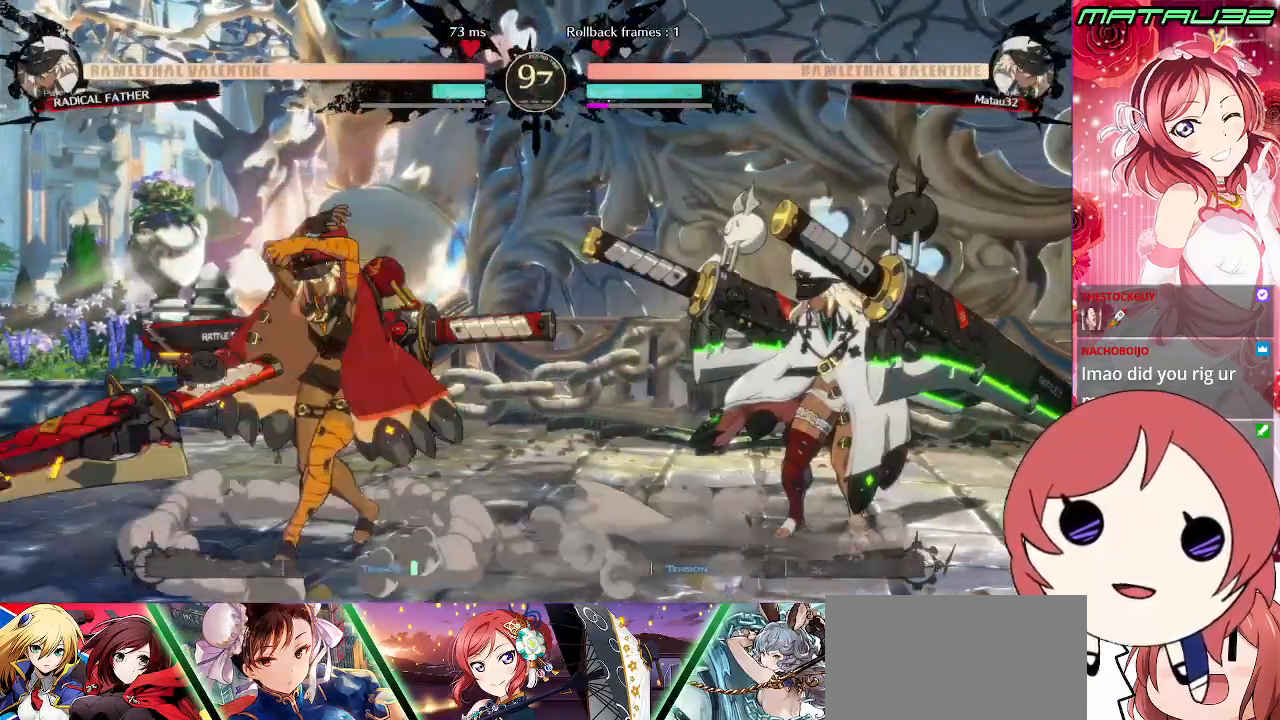
{"buttons": ["DPAD_RIGHT"], "events": [[117, "DPAD_UP", "up"]]}
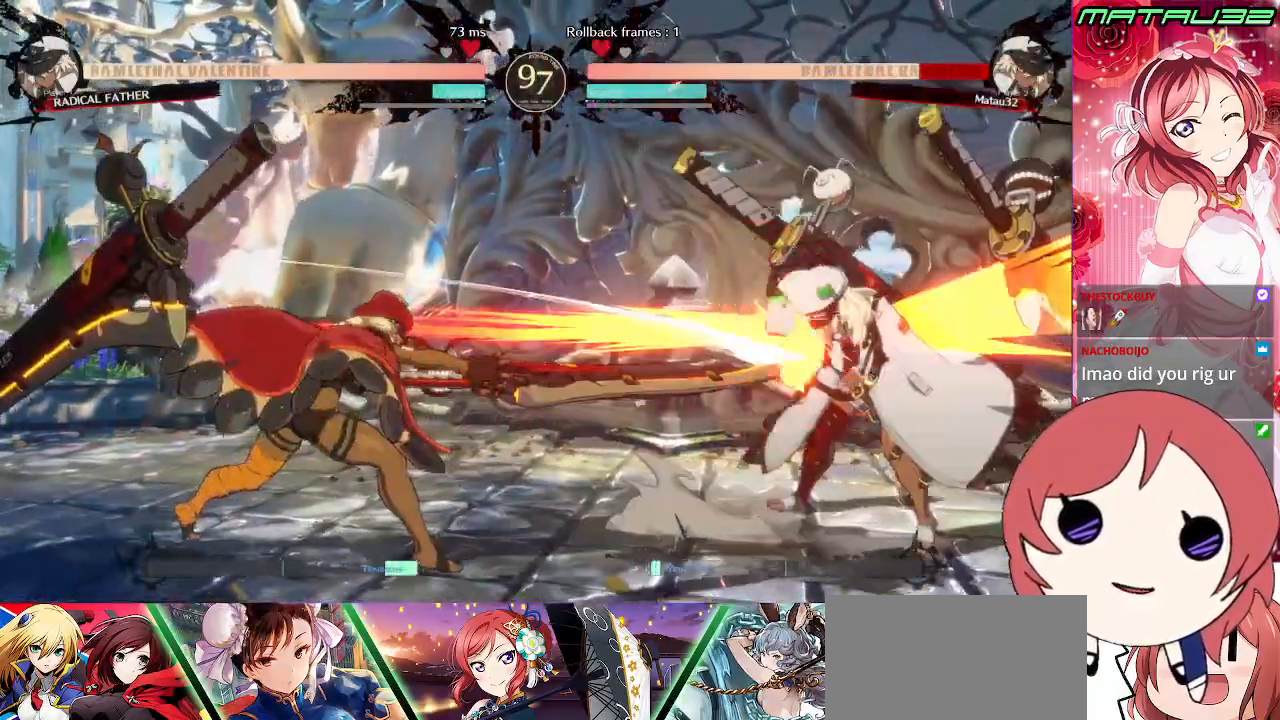
{"buttons": ["DPAD_DOWN", "DPAD_RIGHT"], "events": [[67, "DPAD_DOWN", "down"]]}
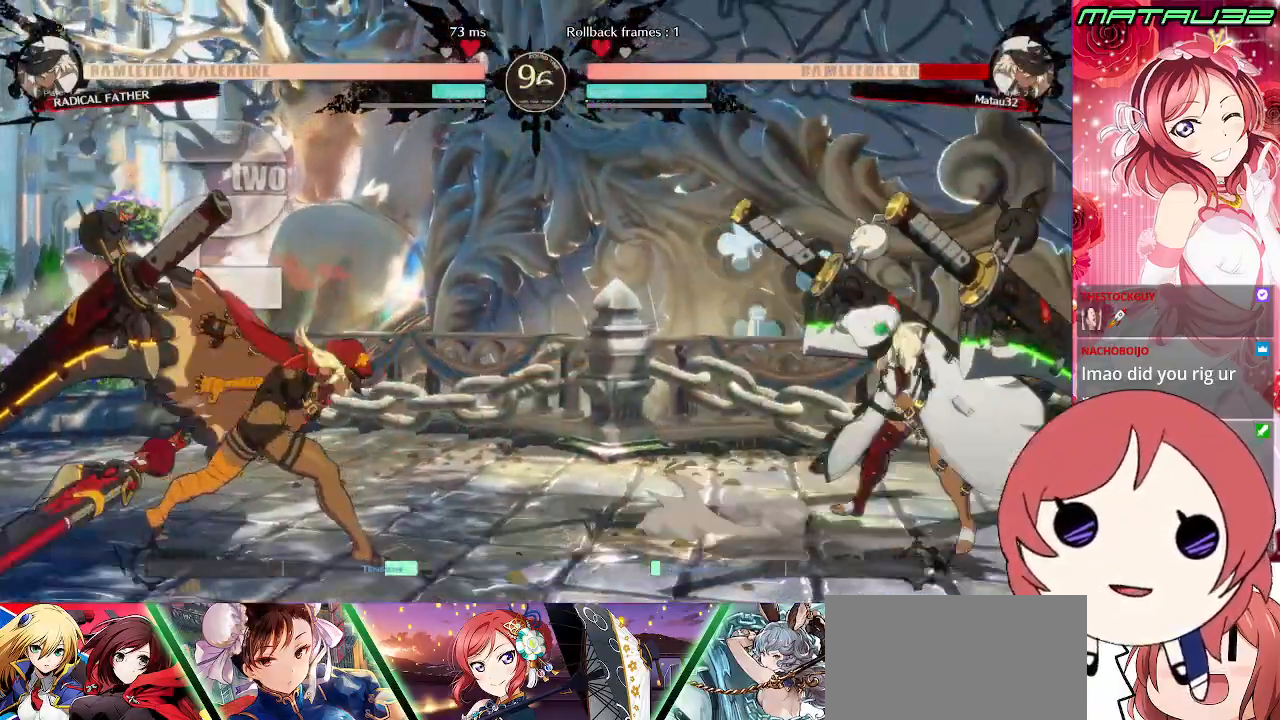
{"buttons": ["DPAD_LEFT"], "events": [[350, "DPAD_DOWN", "up"], [400, "DPAD_RIGHT", "up"], [433, "DPAD_LEFT", "down"]]}
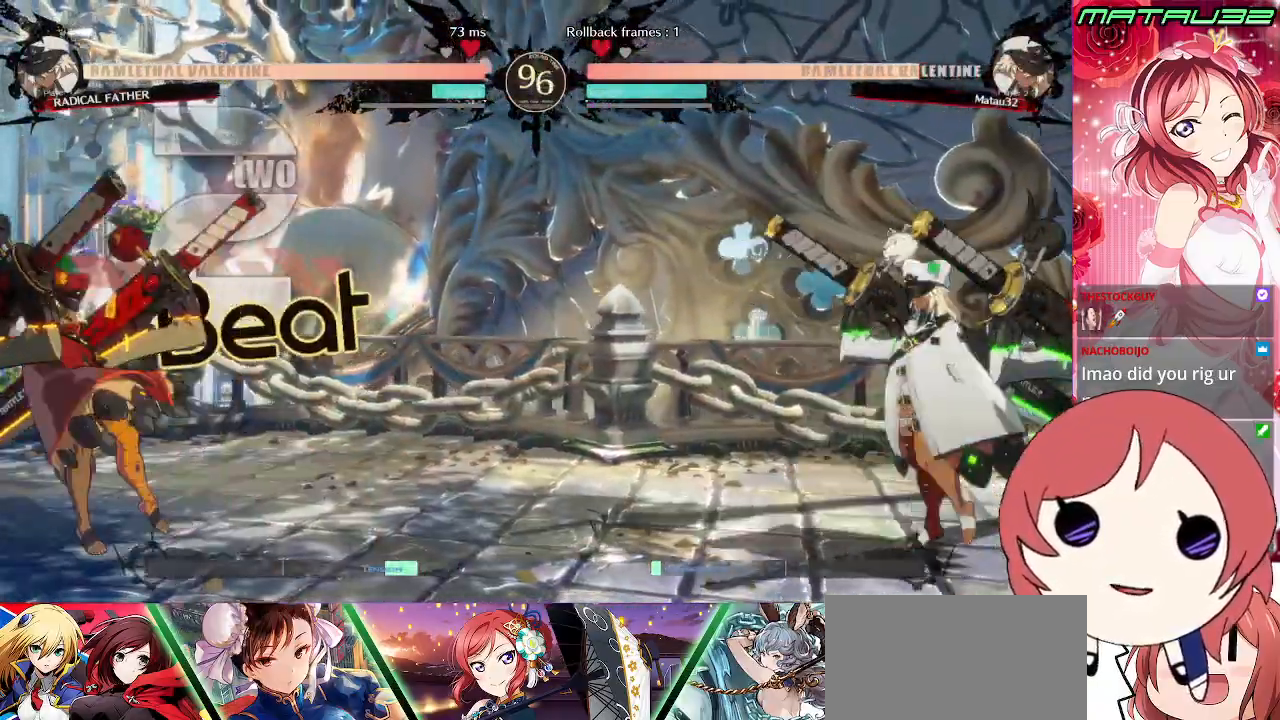
{"buttons": ["DPAD_RIGHT"], "events": [[317, "DPAD_UP", "down"], [467, "DPAD_LEFT", "up"], [483, "DPAD_RIGHT", "down"], [500, "DPAD_UP", "up"]]}
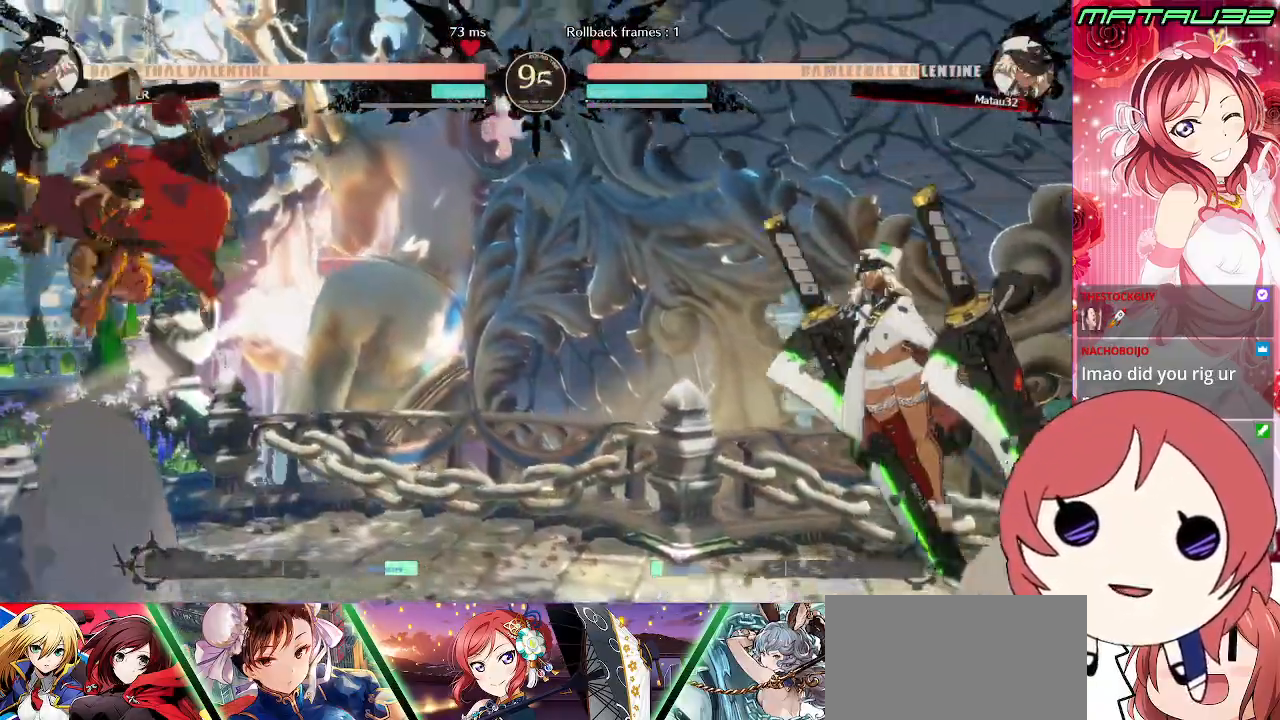
{"buttons": ["DPAD_RIGHT"], "events": []}
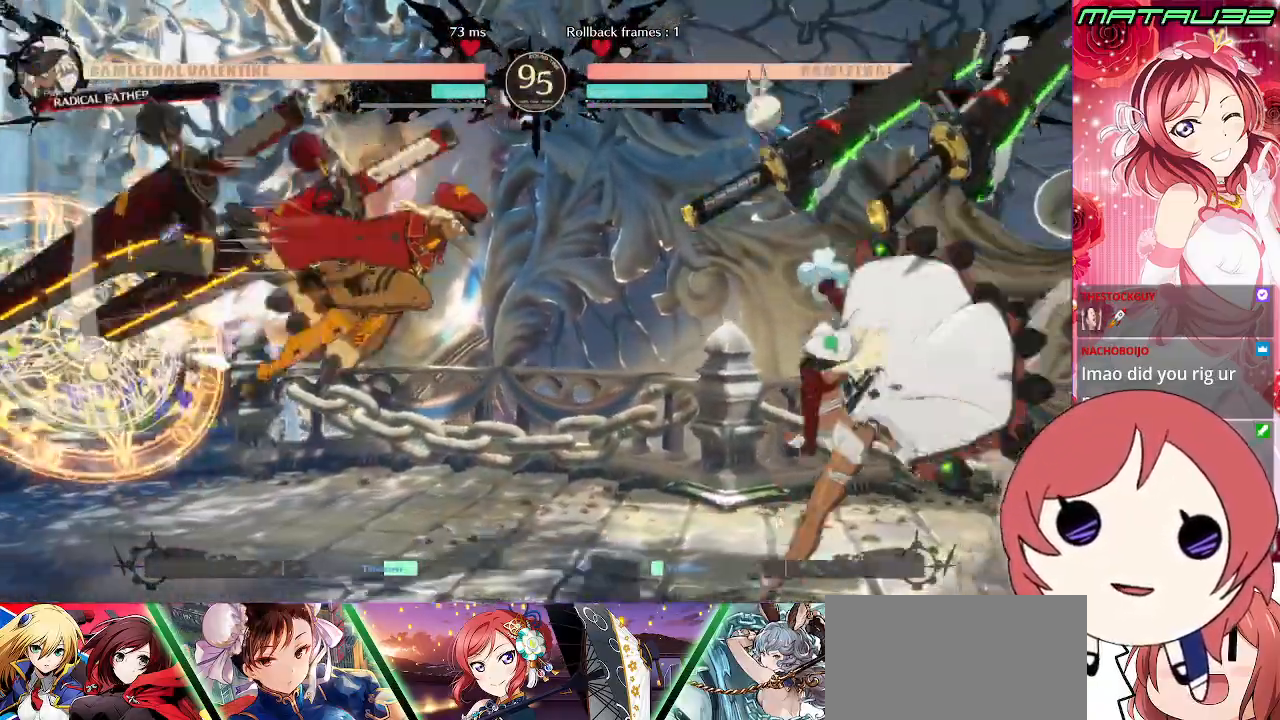
{"buttons": ["DPAD_RIGHT"], "events": [[33, "DPAD_UP", "down"], [200, "DPAD_UP", "up"]]}
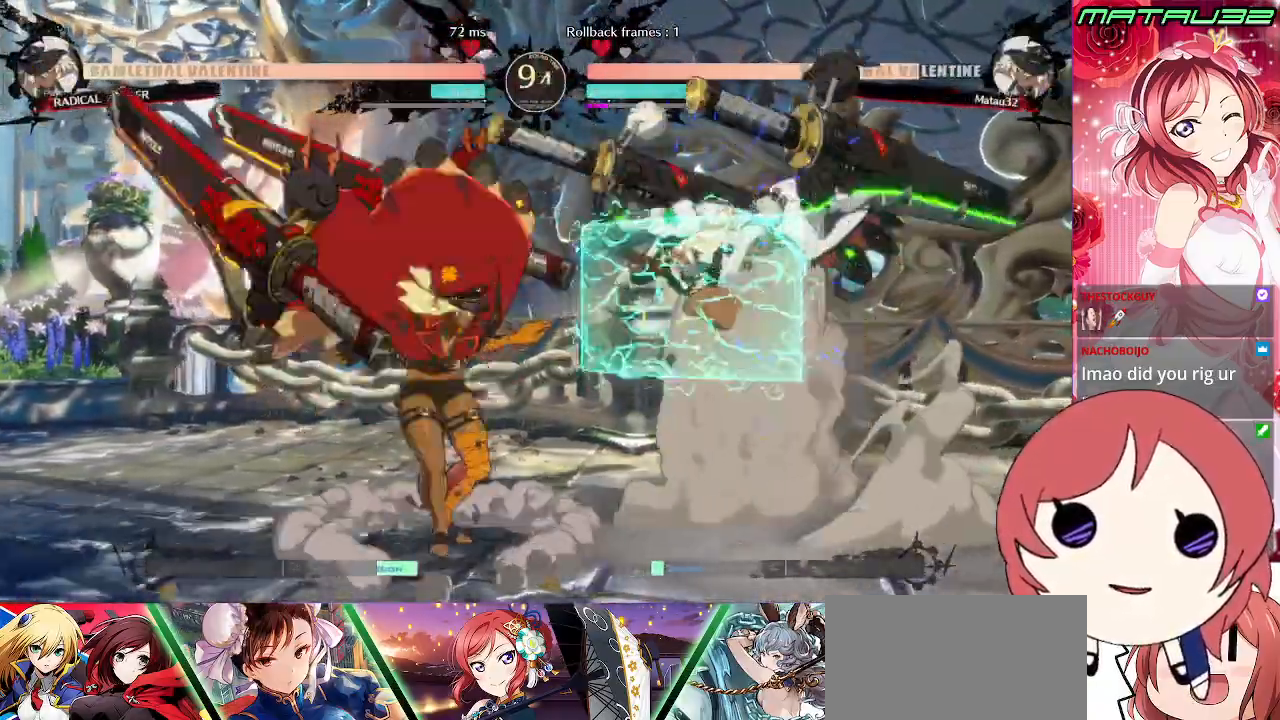
{"buttons": ["DPAD_UP", "DPAD_RIGHT"], "events": [[250, "DPAD_UP", "down"]]}
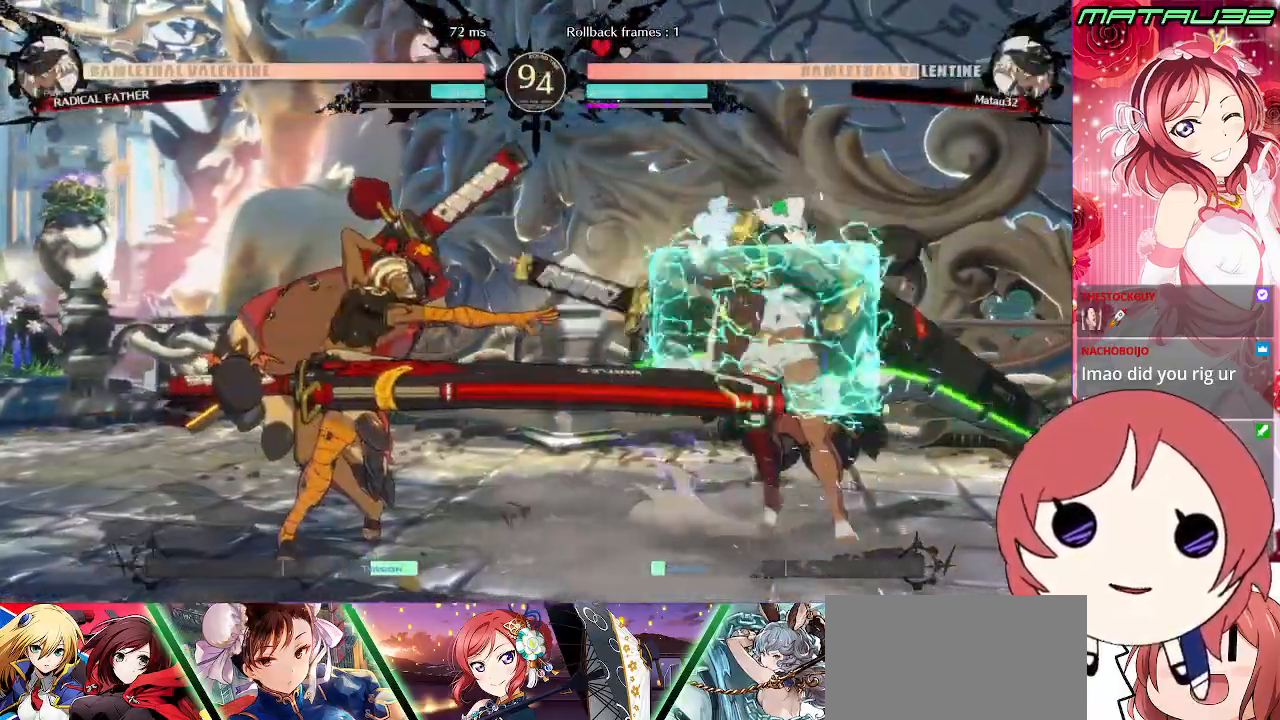
{"buttons": ["DPAD_DOWN", "DPAD_RIGHT"], "events": [[17, "DPAD_DOWN", "down"], [17, "DPAD_UP", "up"]]}
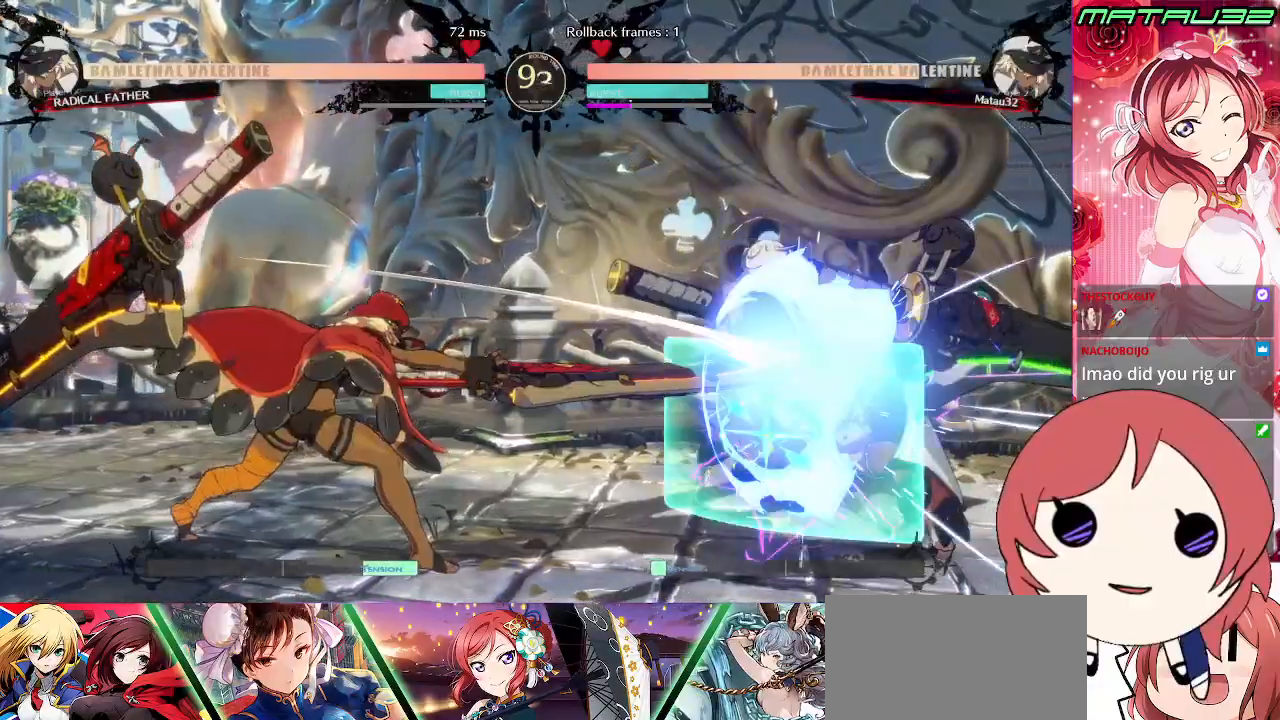
{"buttons": [], "events": [[250, "DPAD_DOWN", "up"], [333, "DPAD_RIGHT", "up"], [417, "DPAD_LEFT", "down"], [467, "DPAD_LEFT", "up"]]}
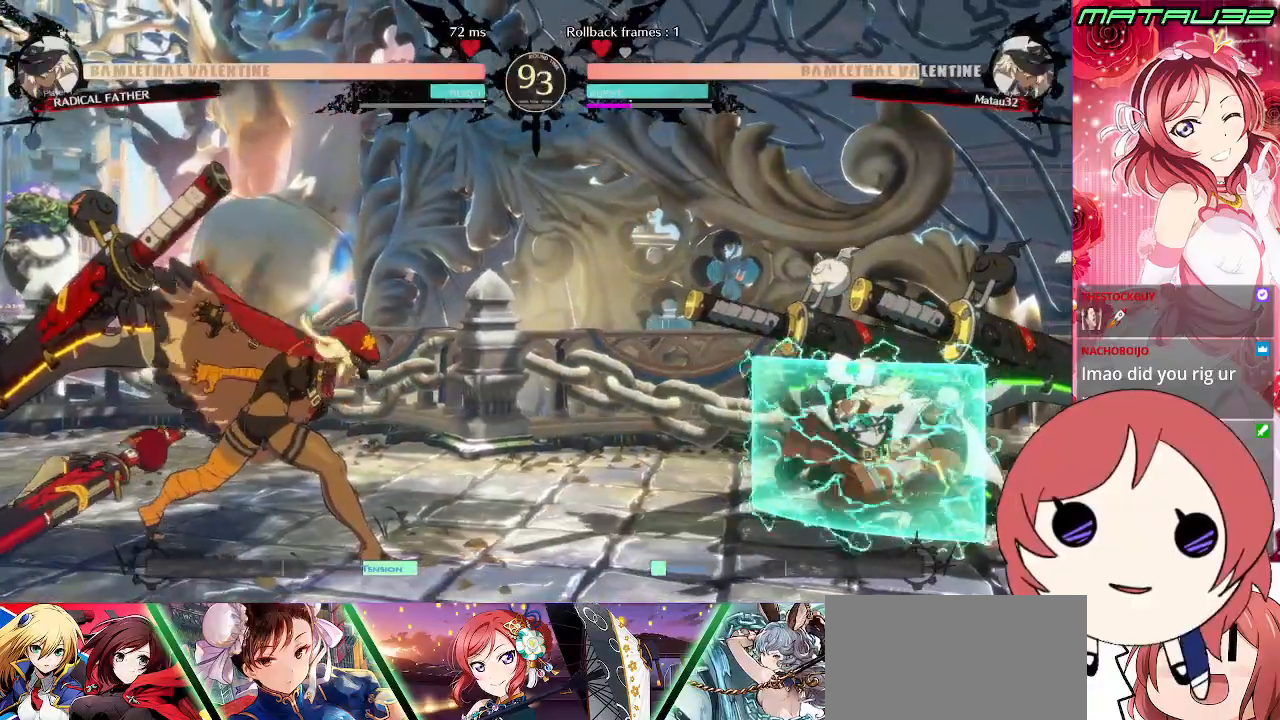
{"buttons": ["DPAD_RIGHT"], "events": [[33, "DPAD_LEFT", "down"], [133, "DPAD_UP", "down"], [200, "DPAD_LEFT", "up"], [250, "DPAD_RIGHT", "down"], [250, "DPAD_UP", "up"]]}
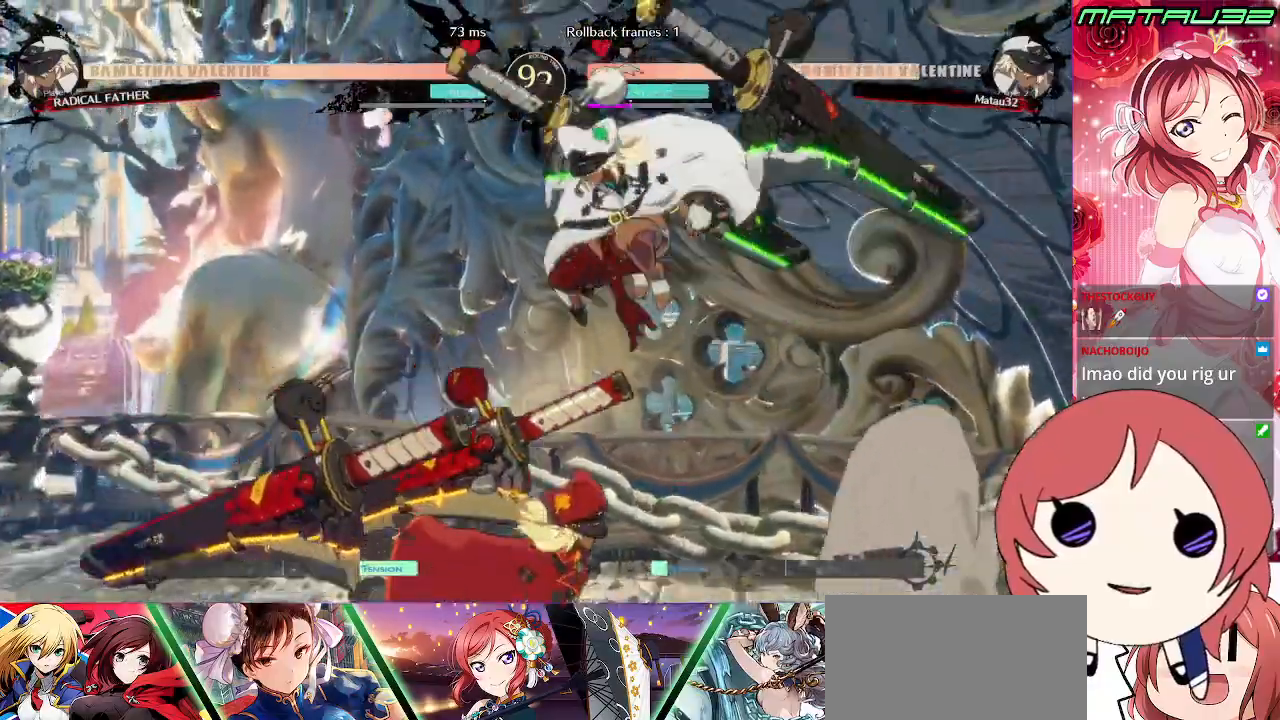
{"buttons": ["R1"], "events": [[133, "DPAD_UP", "down"], [183, "DPAD_RIGHT", "up"], [217, "DPAD_LEFT", "down"], [217, "DPAD_UP", "up"], [483, "DPAD_LEFT", "up"], [500, "R1", "down"]]}
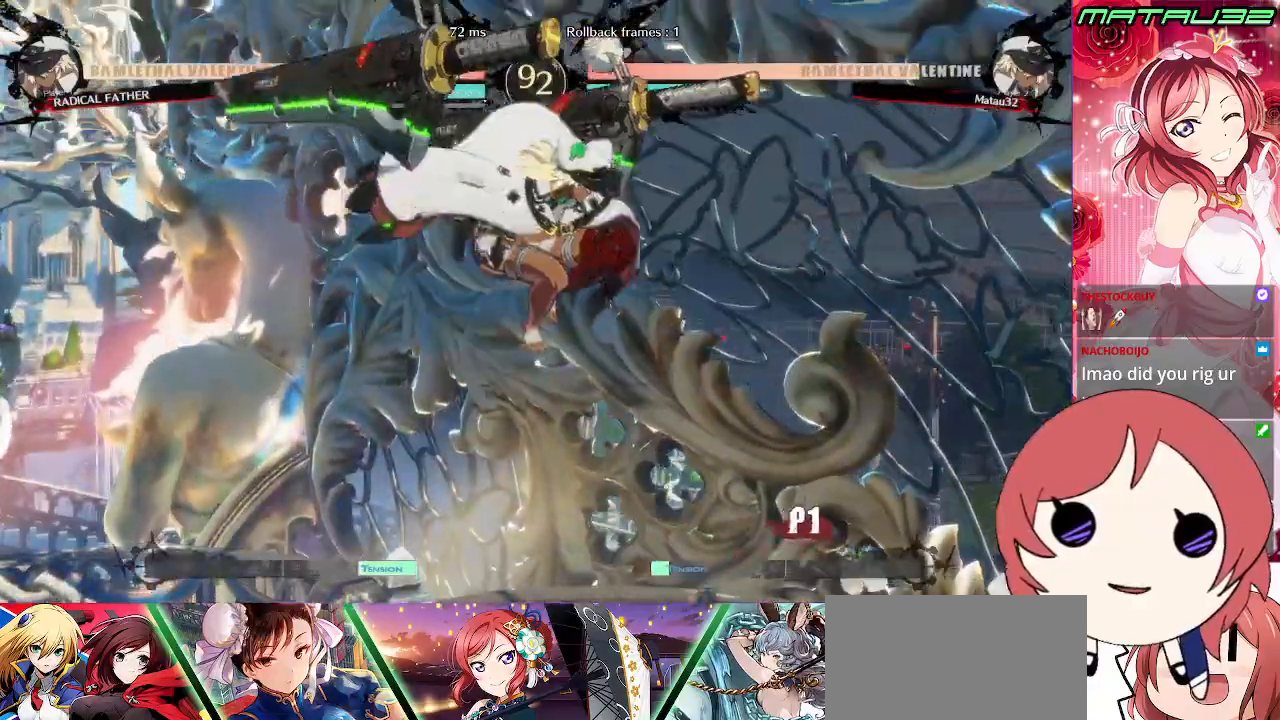
{"buttons": ["DPAD_DOWN", "DPAD_LEFT"], "events": [[83, "R1", "up"], [133, "R1", "down"], [183, "R1", "up"], [233, "DPAD_LEFT", "down"], [267, "DPAD_DOWN", "down"]]}
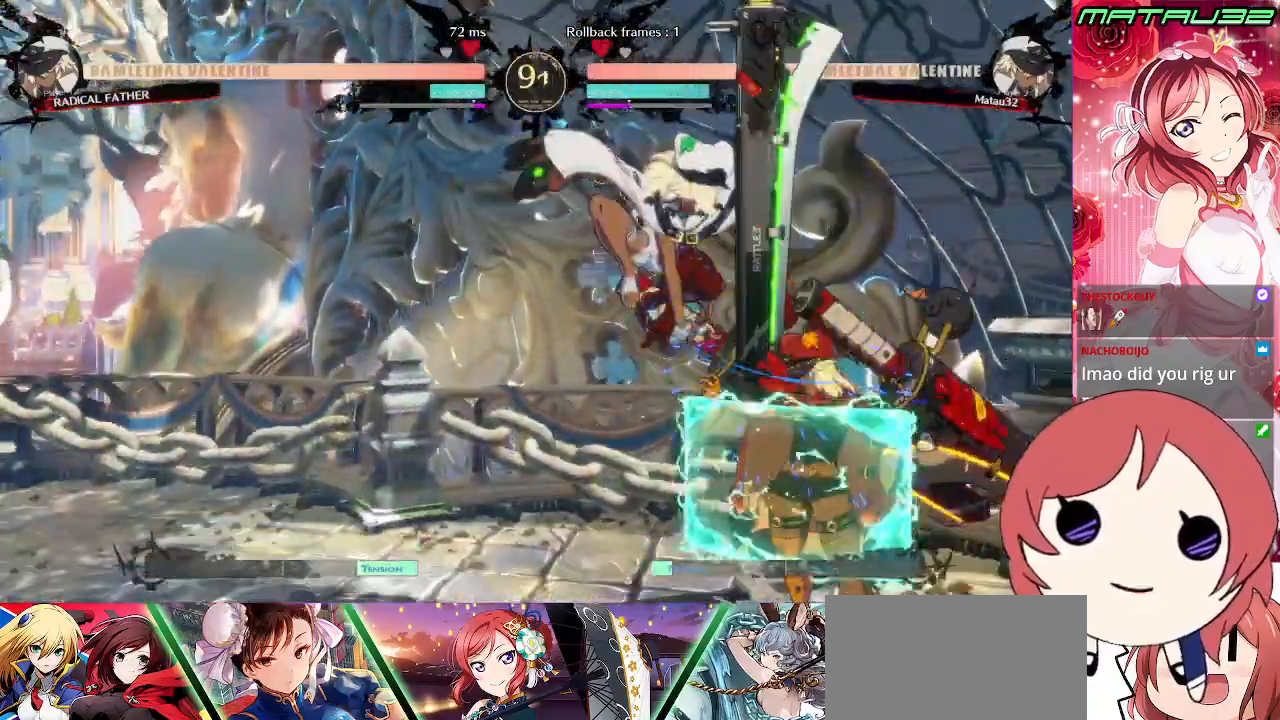
{"buttons": ["DPAD_LEFT"], "events": [[50, "DPAD_DOWN", "up"], [100, "DPAD_LEFT", "up"], [100, "TRIANGLE", "down"], [167, "TRIANGLE", "up"], [233, "TRIANGLE", "down"], [267, "DPAD_LEFT", "down"], [300, "TRIANGLE", "up"], [350, "TRIANGLE", "down"], [400, "TRIANGLE", "up"]]}
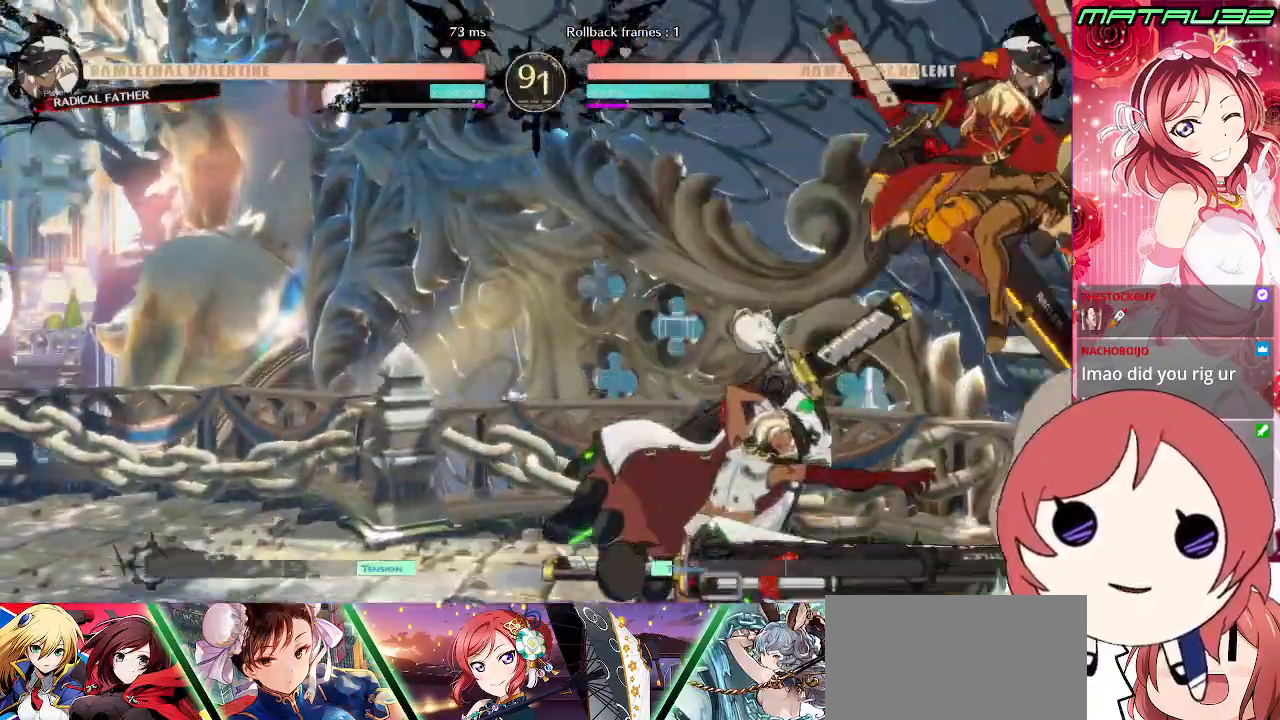
{"buttons": ["DPAD_UP", "DPAD_LEFT"], "events": [[233, "DPAD_UP", "down"]]}
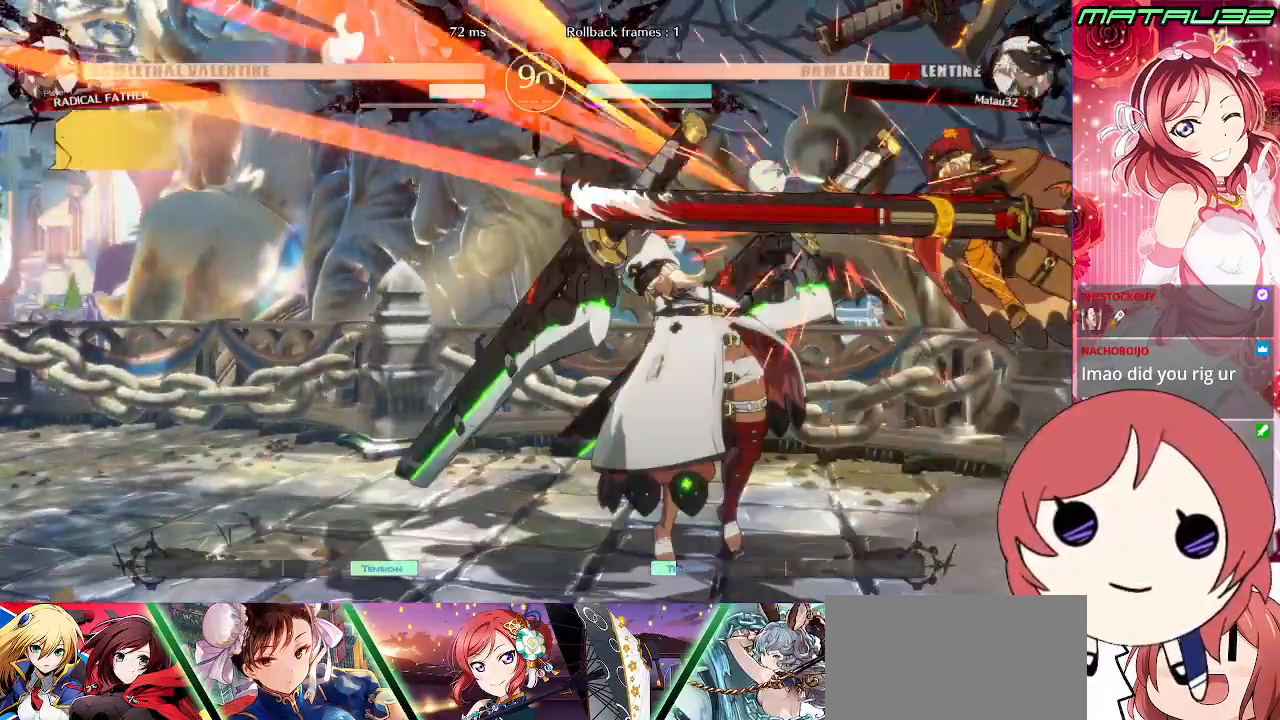
{"buttons": ["DPAD_UP", "DPAD_LEFT"], "events": [[150, "DPAD_UP", "up"], [200, "DPAD_DOWN", "down"], [250, "DPAD_DOWN", "up"], [283, "DPAD_LEFT", "up"], [283, "DPAD_UP", "down"], [500, "DPAD_LEFT", "down"]]}
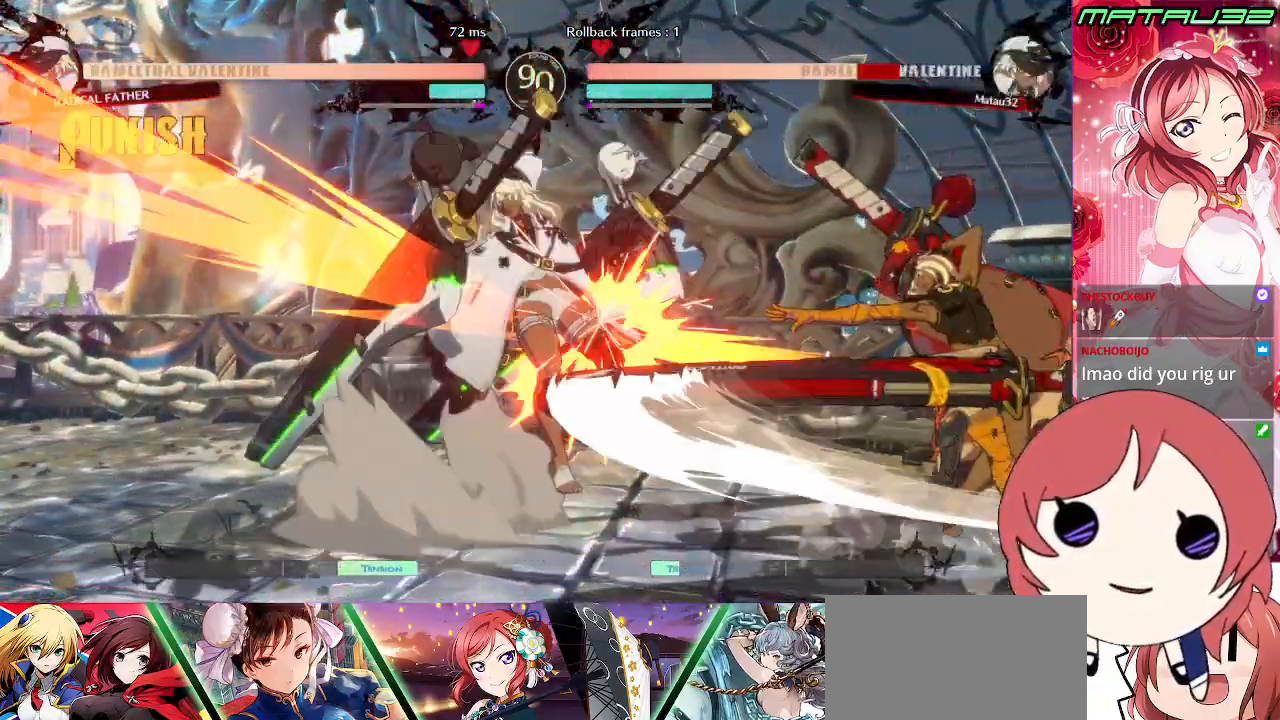
{"buttons": ["TRIANGLE", "DPAD_DOWN", "DPAD_LEFT"], "events": [[17, "DPAD_UP", "up"], [300, "DPAD_DOWN", "down"], [467, "TRIANGLE", "down"]]}
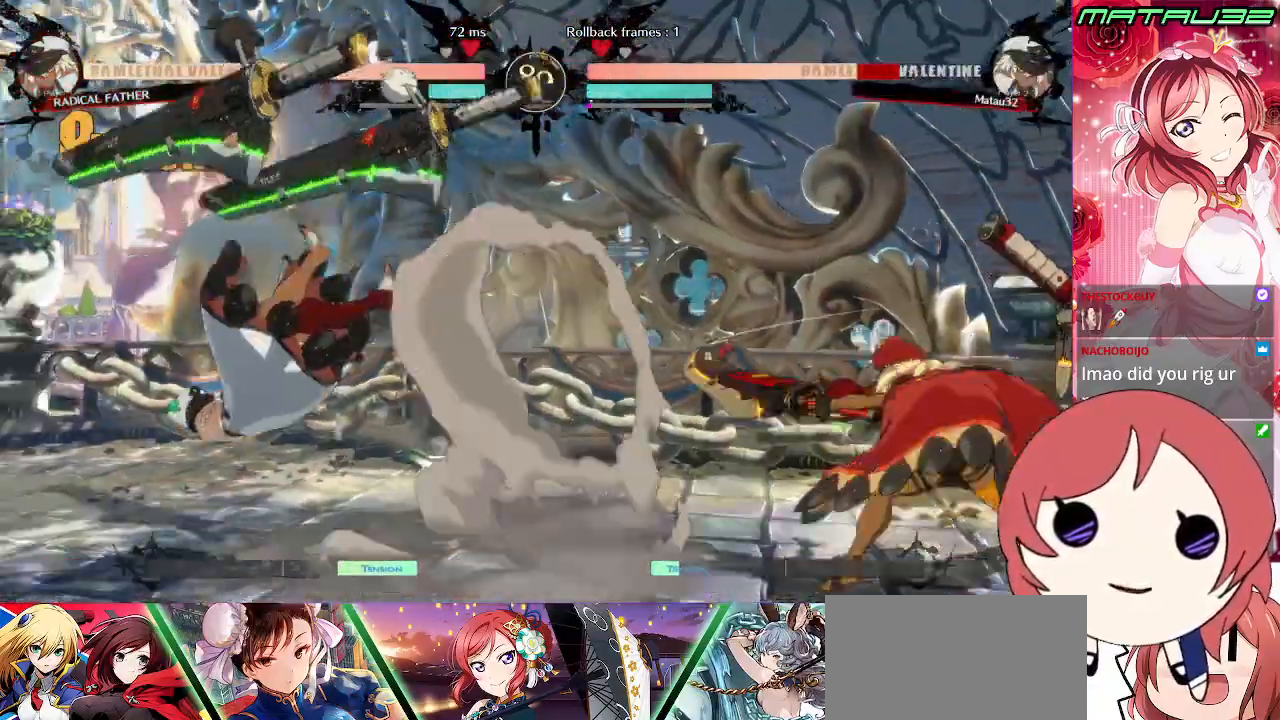
{"buttons": ["DPAD_RIGHT"], "events": [[17, "SQUARE", "down"], [100, "TRIANGLE", "up"], [150, "SQUARE", "up"], [167, "TRIANGLE", "down"], [217, "SQUARE", "down"], [300, "TRIANGLE", "up"], [333, "DPAD_LEFT", "up"], [333, "DPAD_RIGHT", "down"], [350, "SQUARE", "up"], [367, "DPAD_DOWN", "up"], [417, "DPAD_RIGHT", "up"], [500, "DPAD_RIGHT", "down"]]}
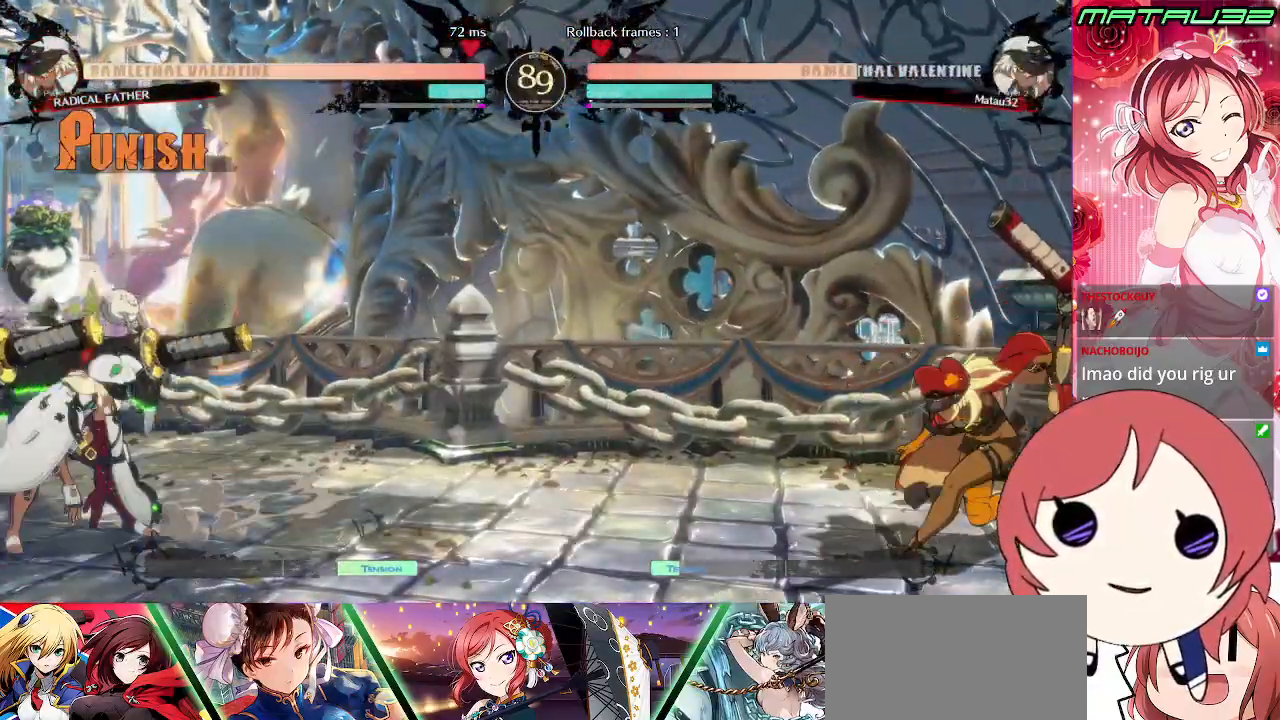
{"buttons": ["DPAD_UP", "DPAD_LEFT"], "events": [[83, "DPAD_RIGHT", "up"], [150, "DPAD_RIGHT", "down"], [283, "DPAD_RIGHT", "up"], [450, "DPAD_UP", "down"], [500, "DPAD_LEFT", "down"]]}
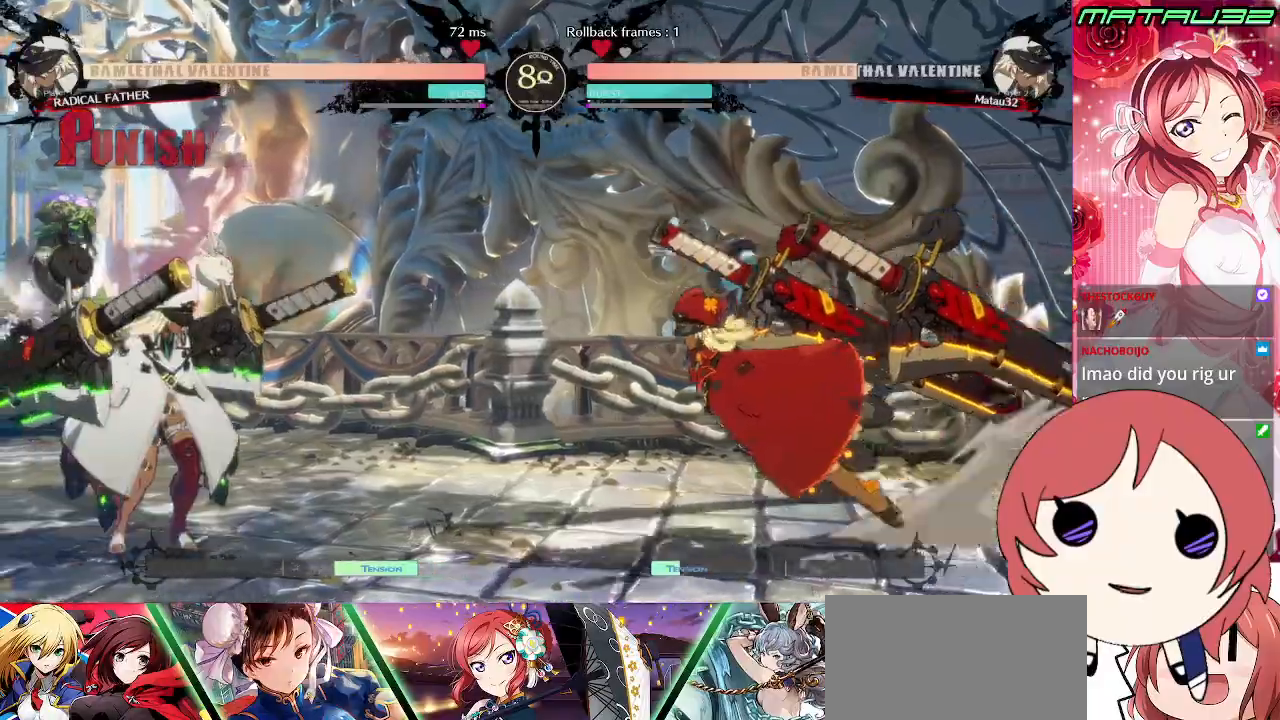
{"buttons": ["DPAD_DOWN", "DPAD_LEFT"], "events": [[50, "DPAD_UP", "up"], [317, "TRIANGLE", "down"], [367, "TRIANGLE", "up"], [417, "DPAD_DOWN", "down"]]}